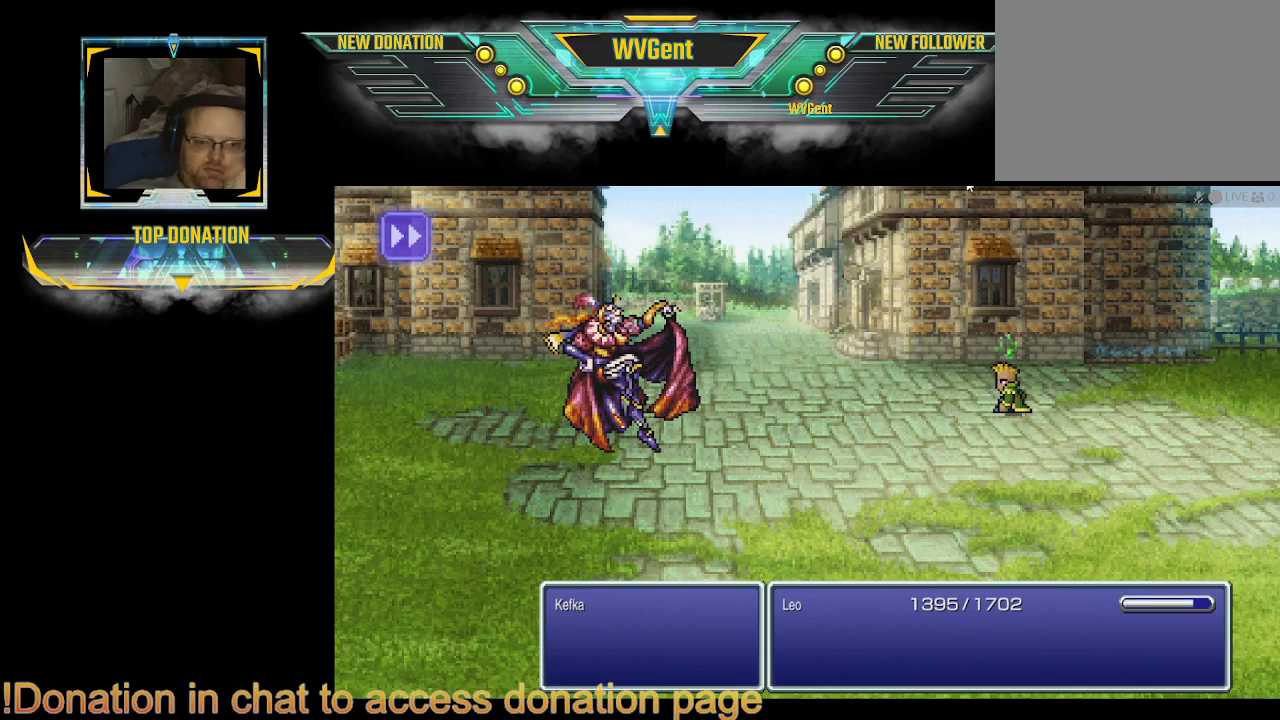
Gameplay with a controller (PlayStation layout); each line is a JSON object with the inputs held at the frame after it. "events" lists button and stick changes between this image and that frame as [ms after this image, input, new state], when the widget could be followed in between. Not read: L3 R3.
{"buttons": ["SQUARE"], "left_stick": "center", "right_stick": "center", "events": [[500, "SQUARE", "down"]]}
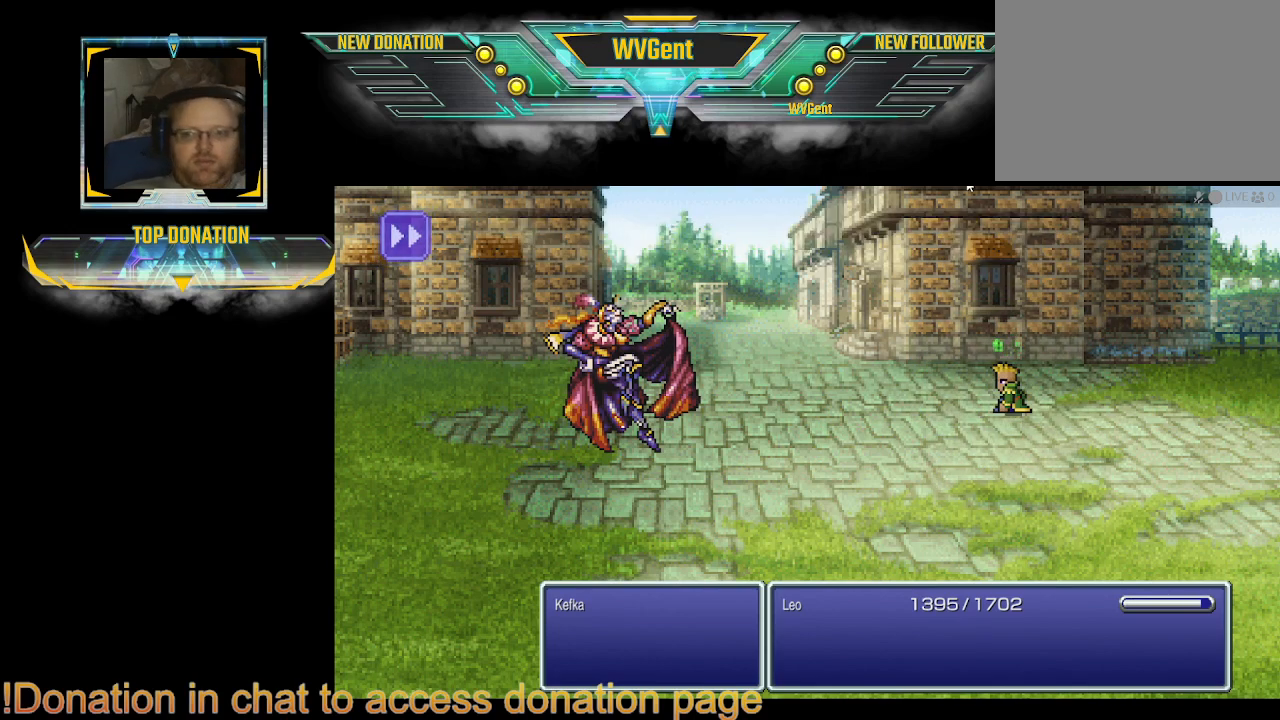
{"buttons": [], "left_stick": "center", "right_stick": "center", "events": [[100, "SQUARE", "up"]]}
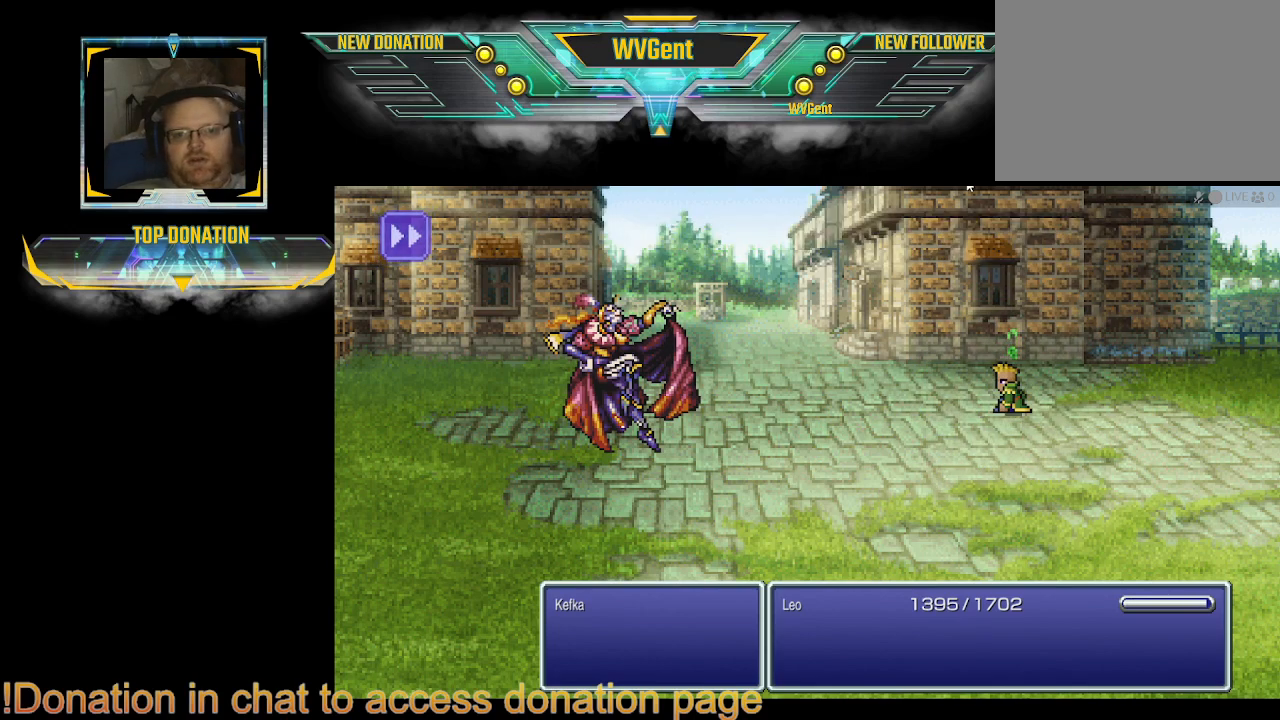
{"buttons": [], "left_stick": "center", "right_stick": "center", "events": []}
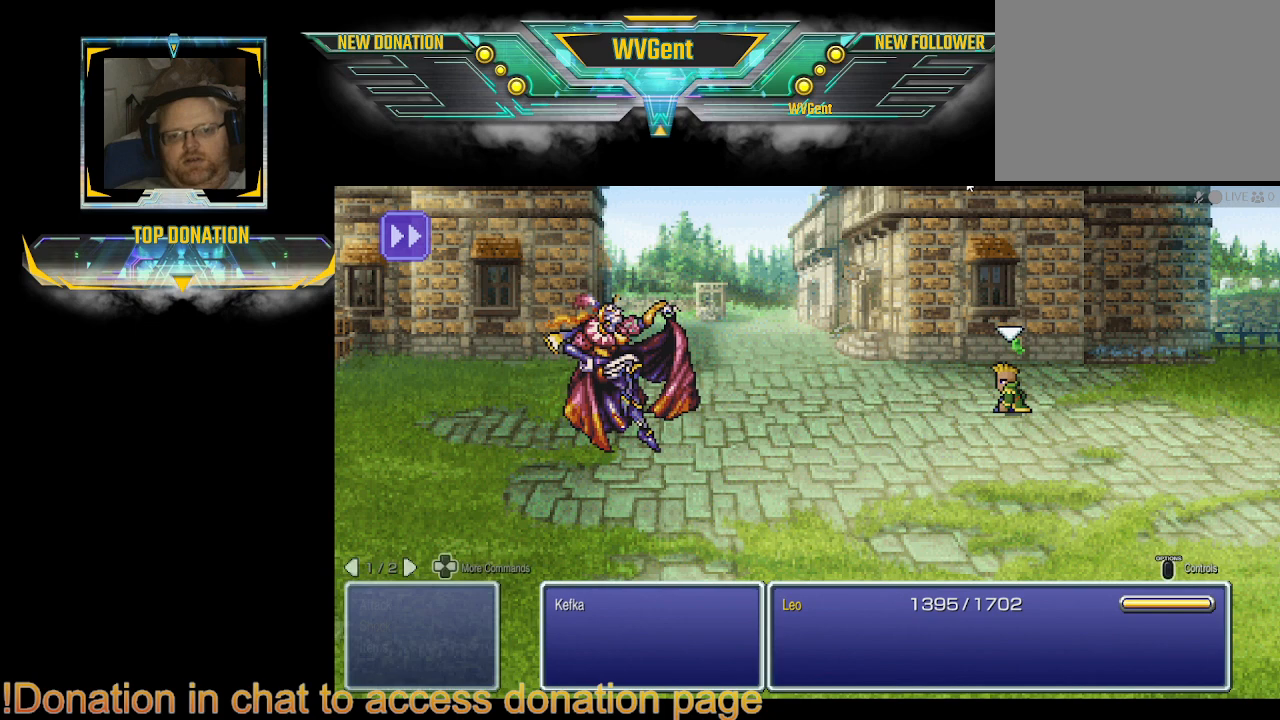
{"buttons": [], "left_stick": "center", "right_stick": "center", "events": []}
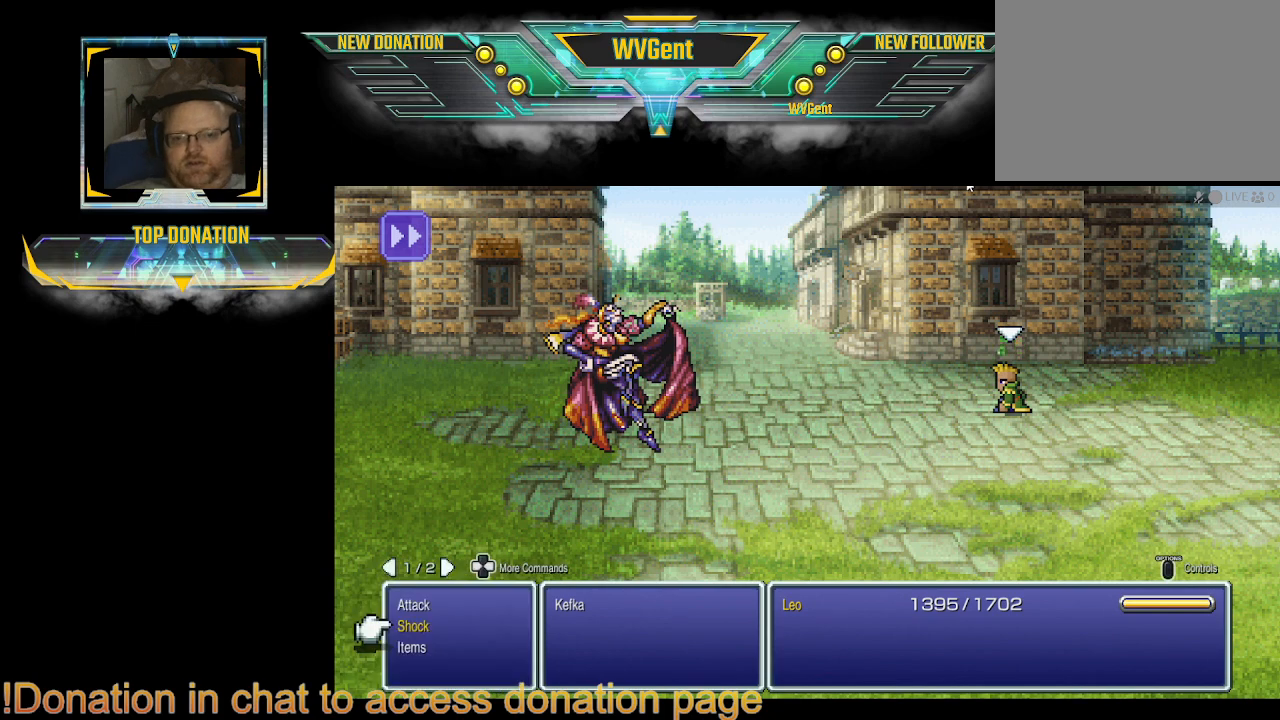
{"buttons": [], "left_stick": "center", "right_stick": "center", "events": [[133, "DPAD_DOWN", "down"], [233, "DPAD_DOWN", "up"], [333, "CROSS", "down"], [433, "CROSS", "up"]]}
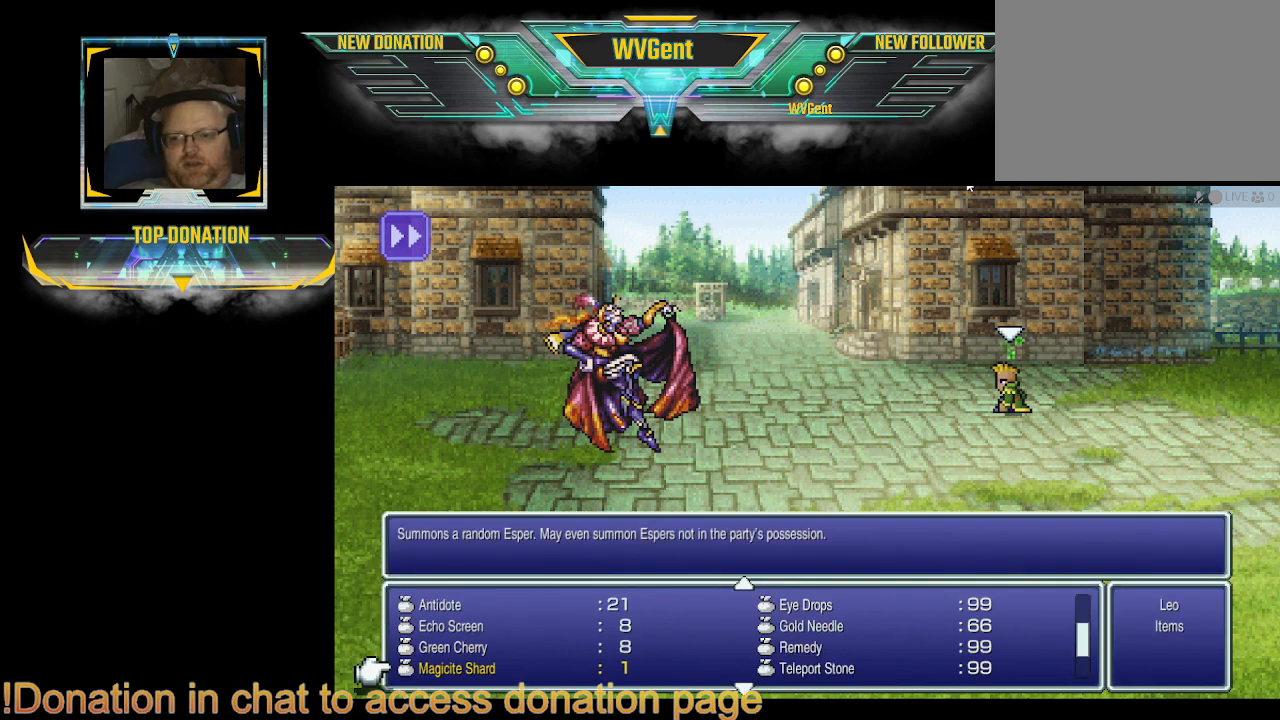
{"buttons": ["DPAD_UP"], "left_stick": "center", "right_stick": "center", "events": [[467, "DPAD_UP", "down"]]}
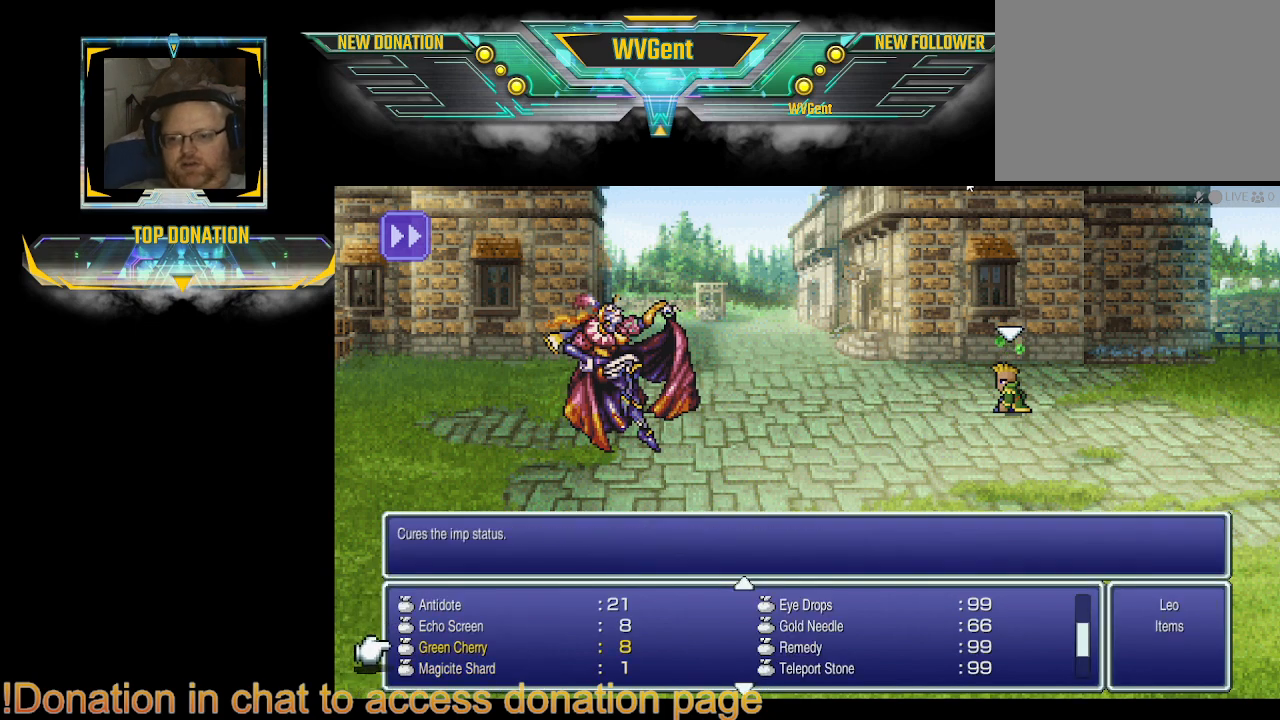
{"buttons": [], "left_stick": "center", "right_stick": "center", "events": [[67, "DPAD_UP", "up"], [167, "DPAD_UP", "down"], [267, "DPAD_UP", "up"], [333, "DPAD_UP", "down"], [400, "DPAD_UP", "up"]]}
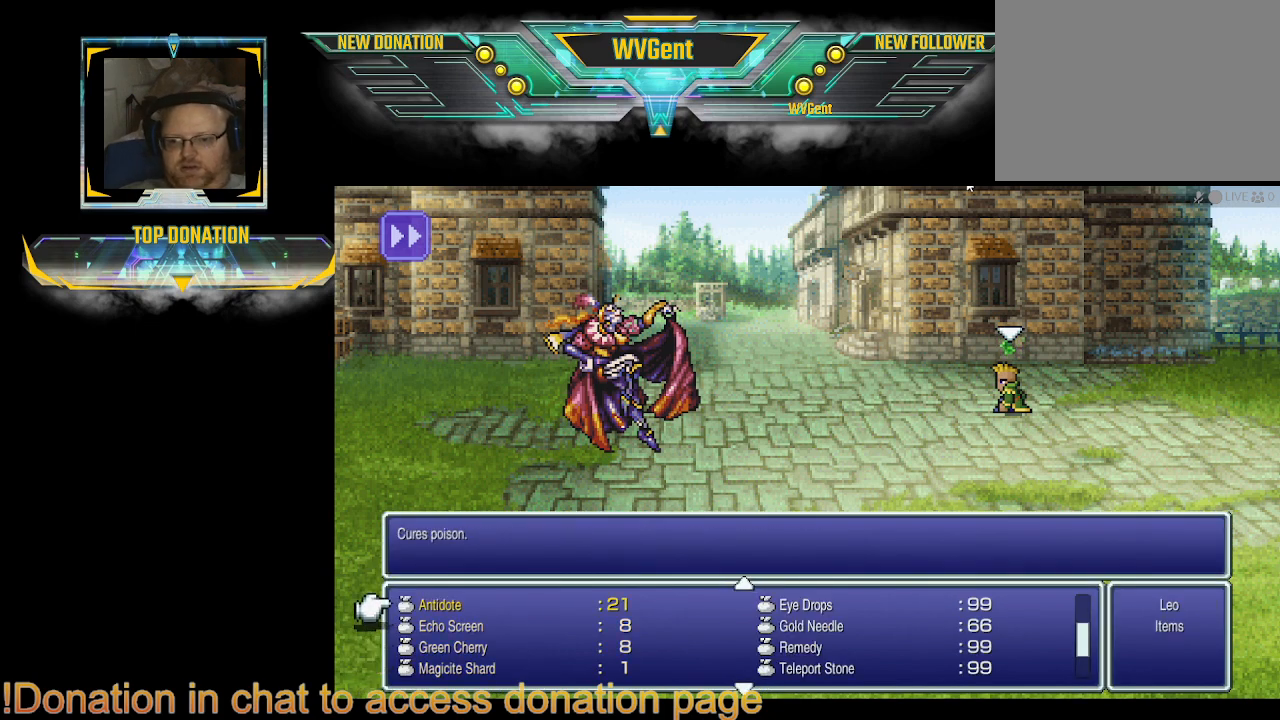
{"buttons": [], "left_stick": "center", "right_stick": "center", "events": [[133, "CROSS", "down"], [233, "CROSS", "up"]]}
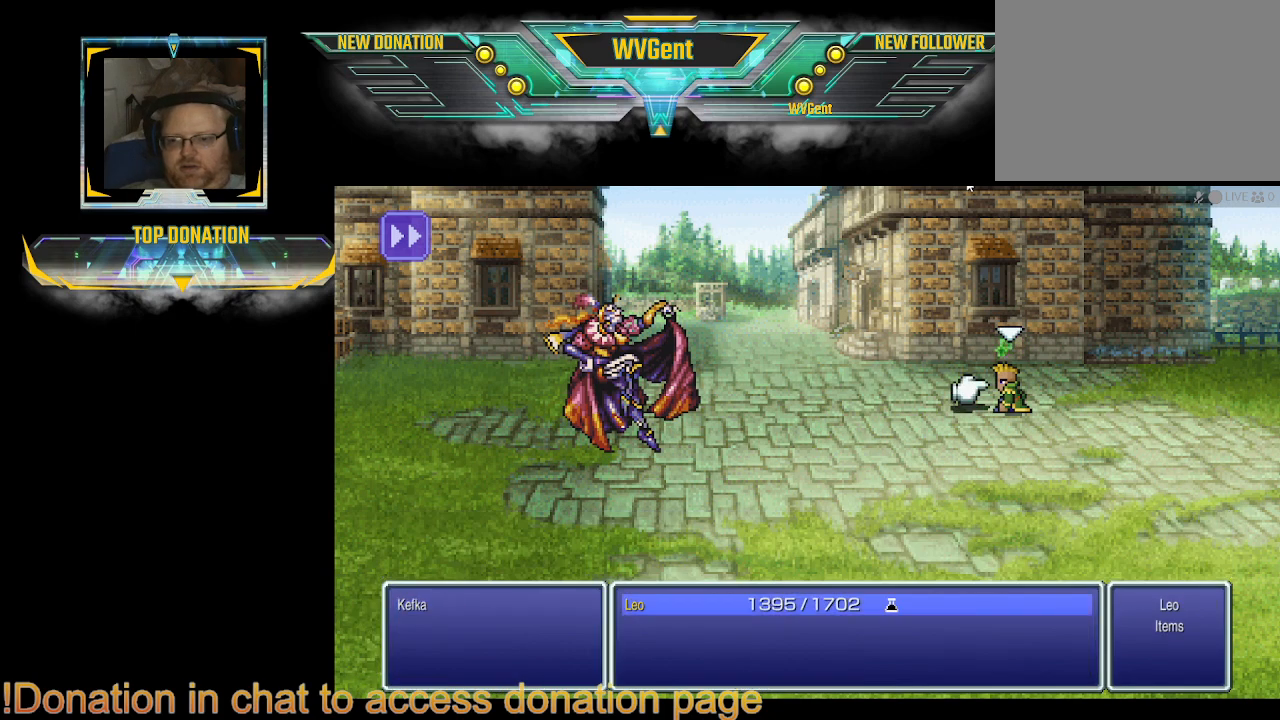
{"buttons": [], "left_stick": "center", "right_stick": "center", "events": [[33, "CROSS", "down"], [100, "CROSS", "up"]]}
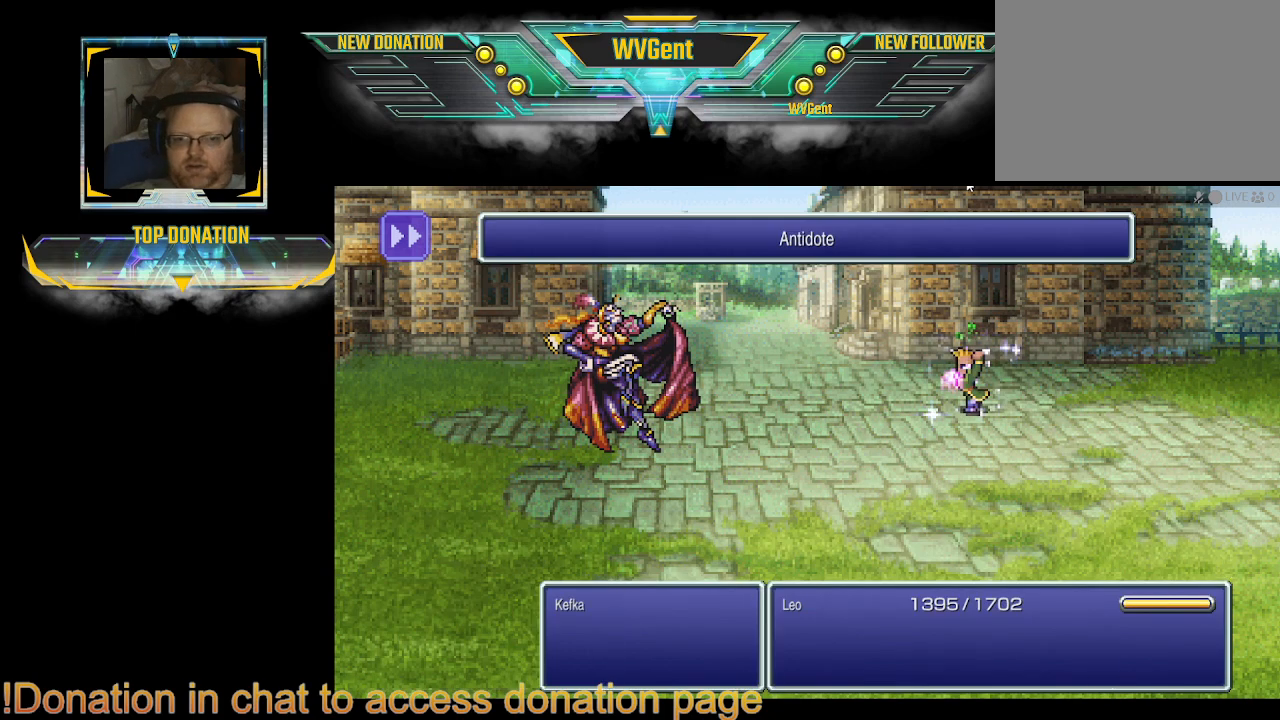
{"buttons": [], "left_stick": "center", "right_stick": "center", "events": []}
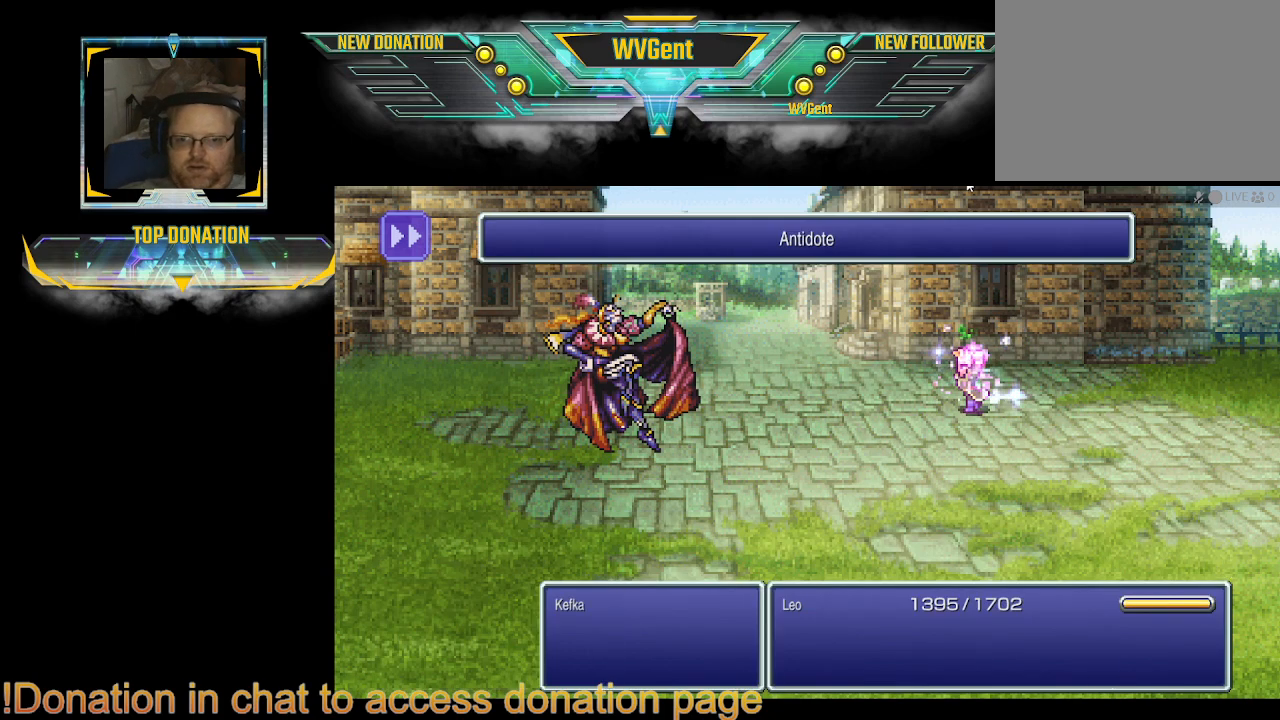
{"buttons": [], "left_stick": "center", "right_stick": "center", "events": []}
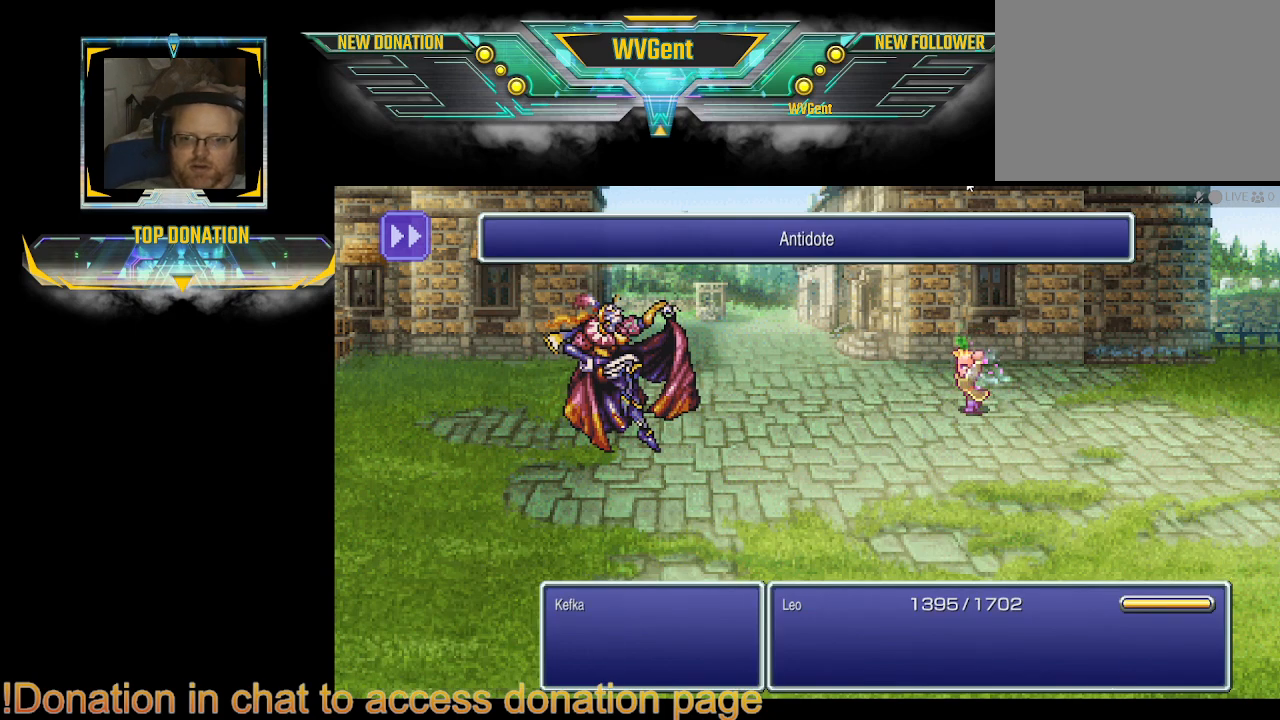
{"buttons": [], "left_stick": "center", "right_stick": "center", "events": []}
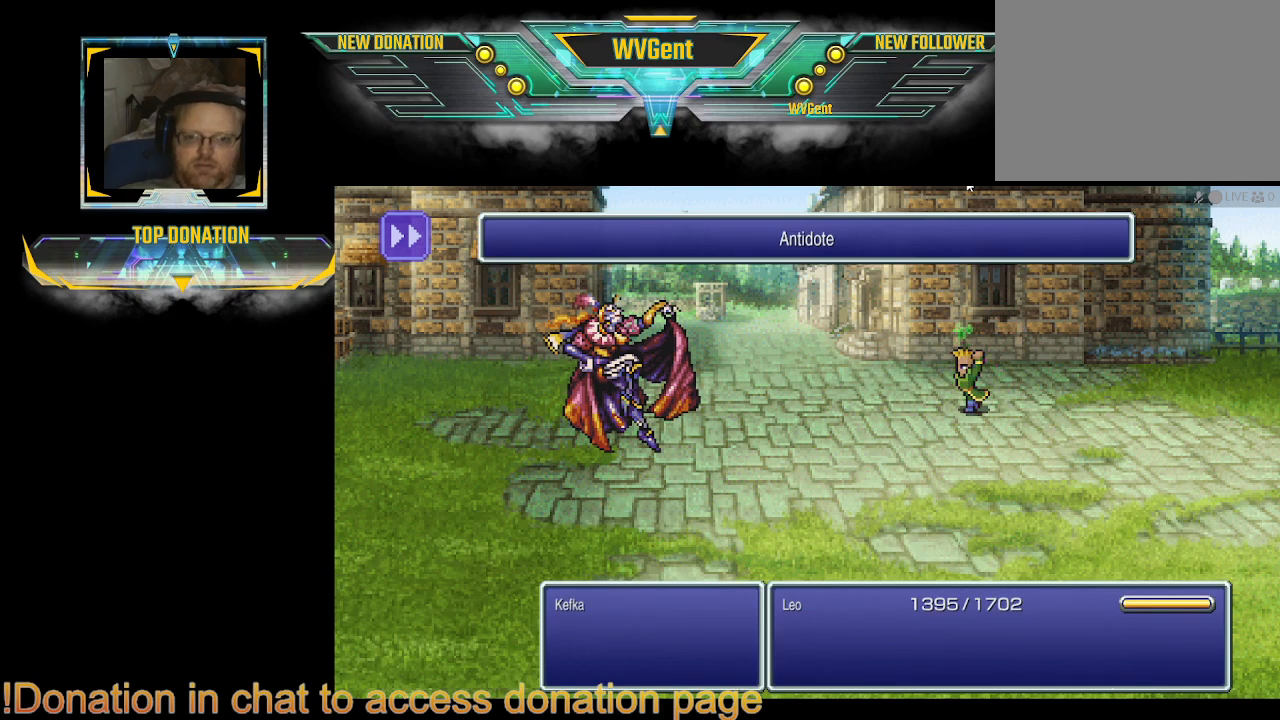
{"buttons": [], "left_stick": "center", "right_stick": "center", "events": []}
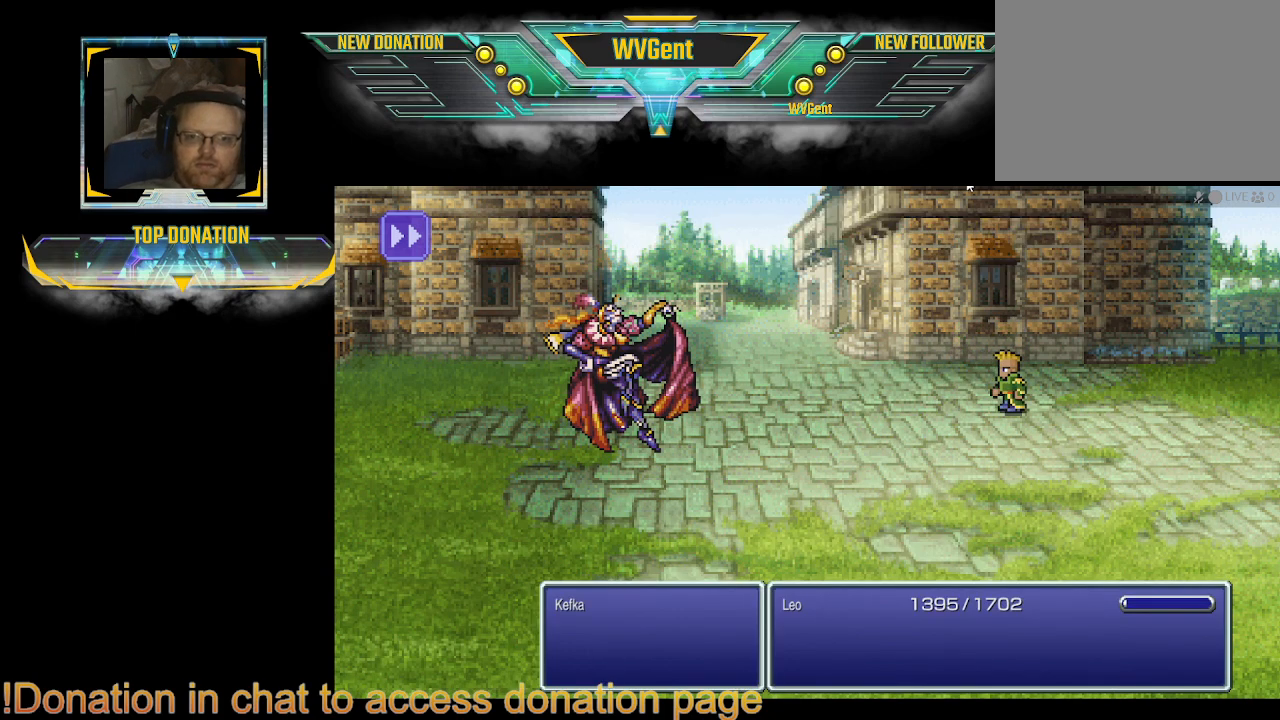
{"buttons": [], "left_stick": "center", "right_stick": "center", "events": []}
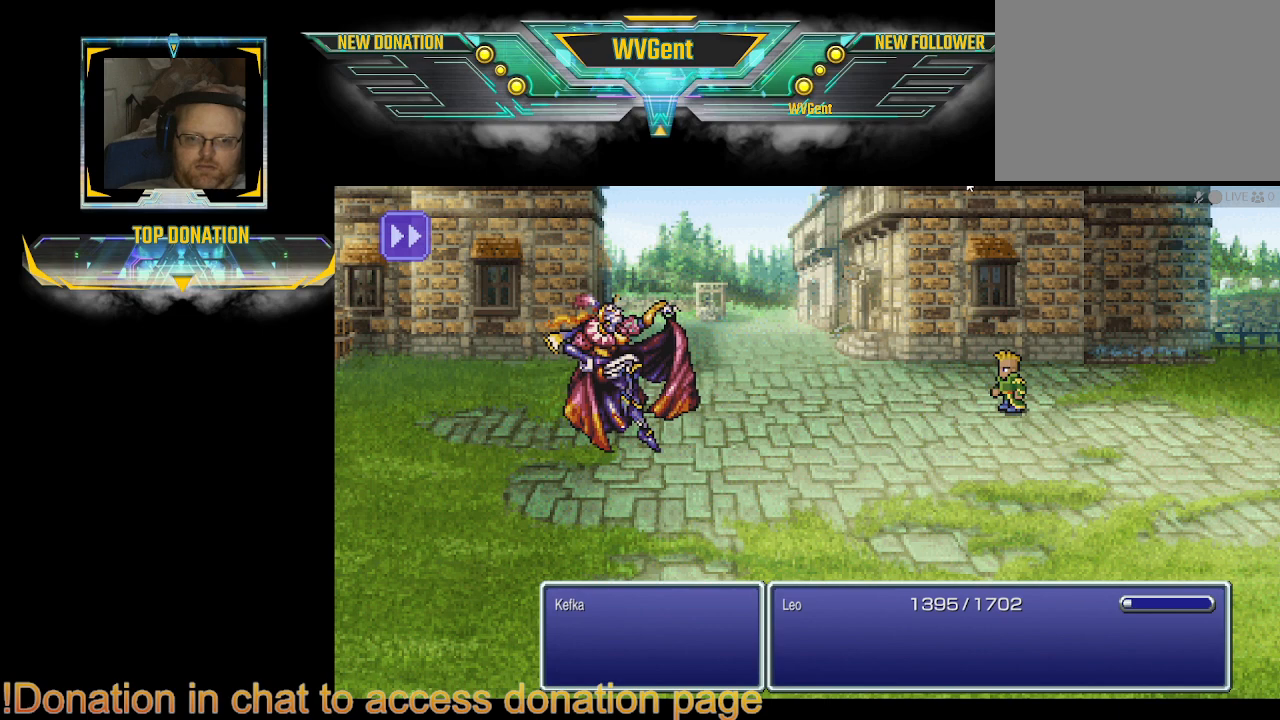
{"buttons": [], "left_stick": "center", "right_stick": "center", "events": []}
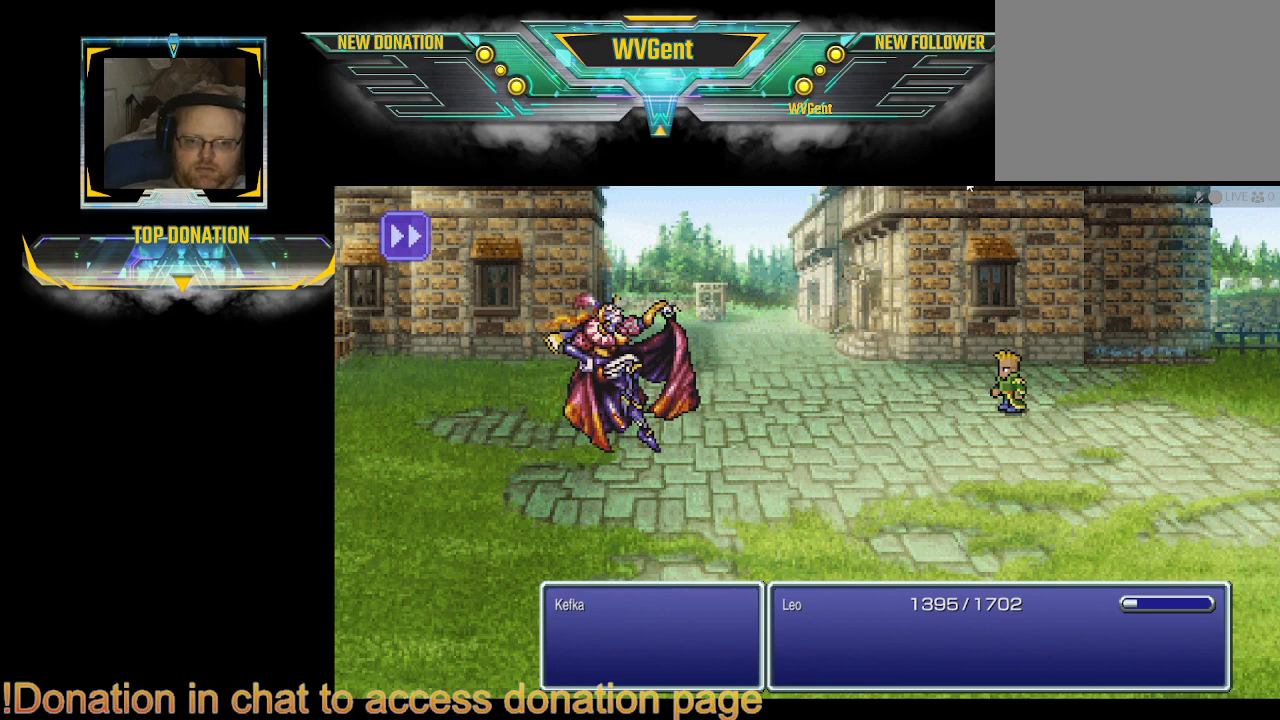
{"buttons": [], "left_stick": "center", "right_stick": "center", "events": []}
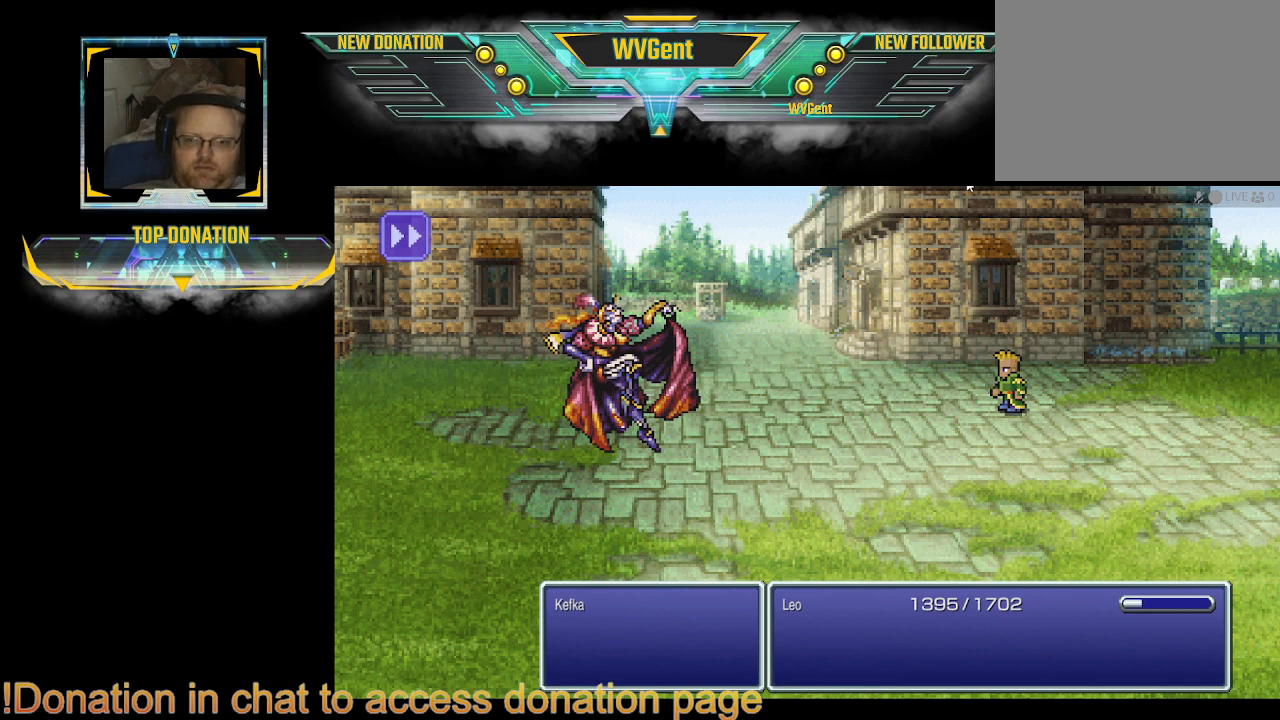
{"buttons": [], "left_stick": "center", "right_stick": "center", "events": [[133, "SQUARE", "down"], [267, "SQUARE", "up"]]}
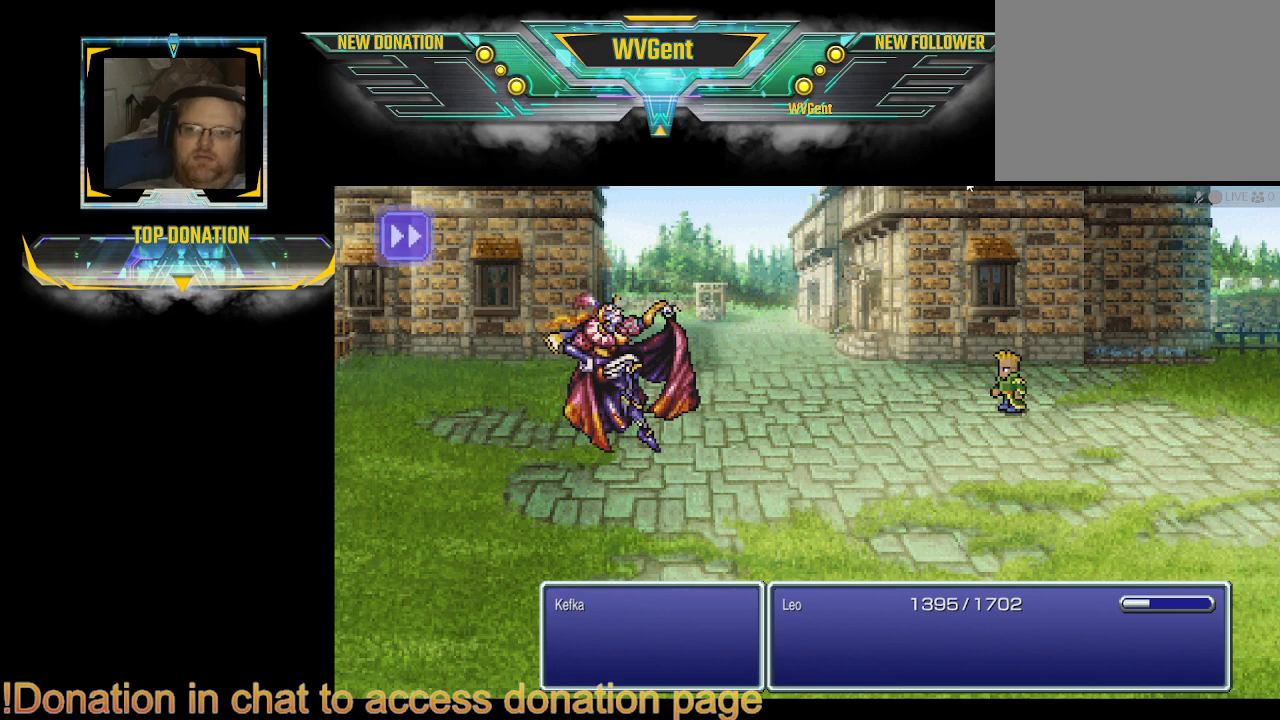
{"buttons": [], "left_stick": "center", "right_stick": "center", "events": [[167, "SQUARE", "down"], [267, "SQUARE", "up"]]}